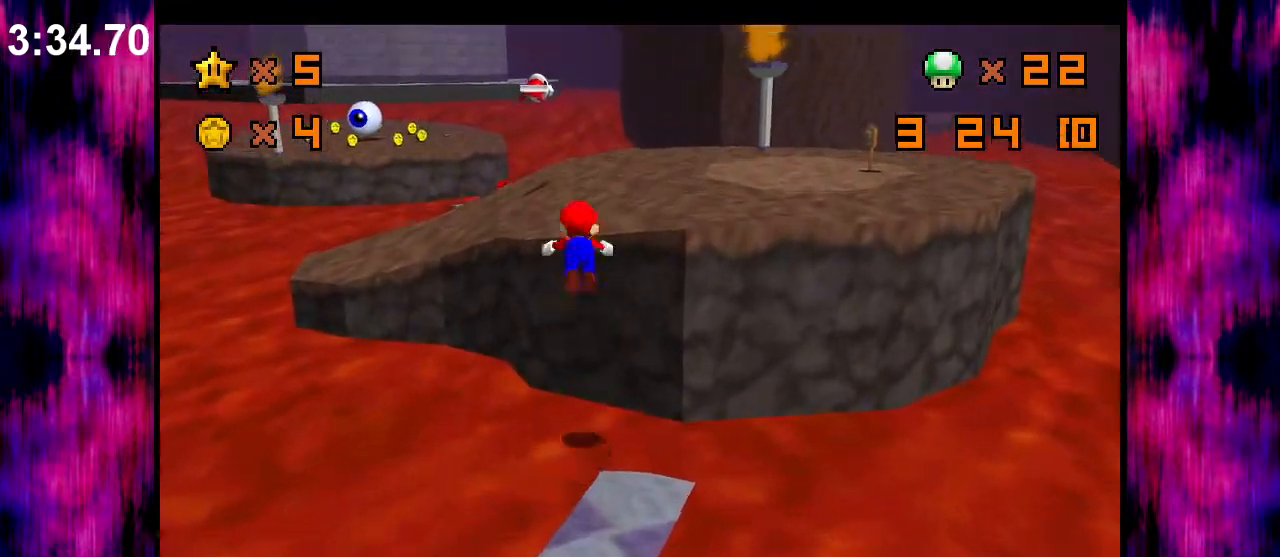
Gameplay with a controller (Nintendo layout); each line is a JSON object with the inputs held at the frame after it (dt_ms = milliseconds from this image to that frame). "events" lists button and stick changes between this image and that frame as [ms after this image, input, new state], when the widget could be followed in between. Not read: L3 R3.
{"dt_ms": 1000, "buttons": [], "left_stick": "up"}
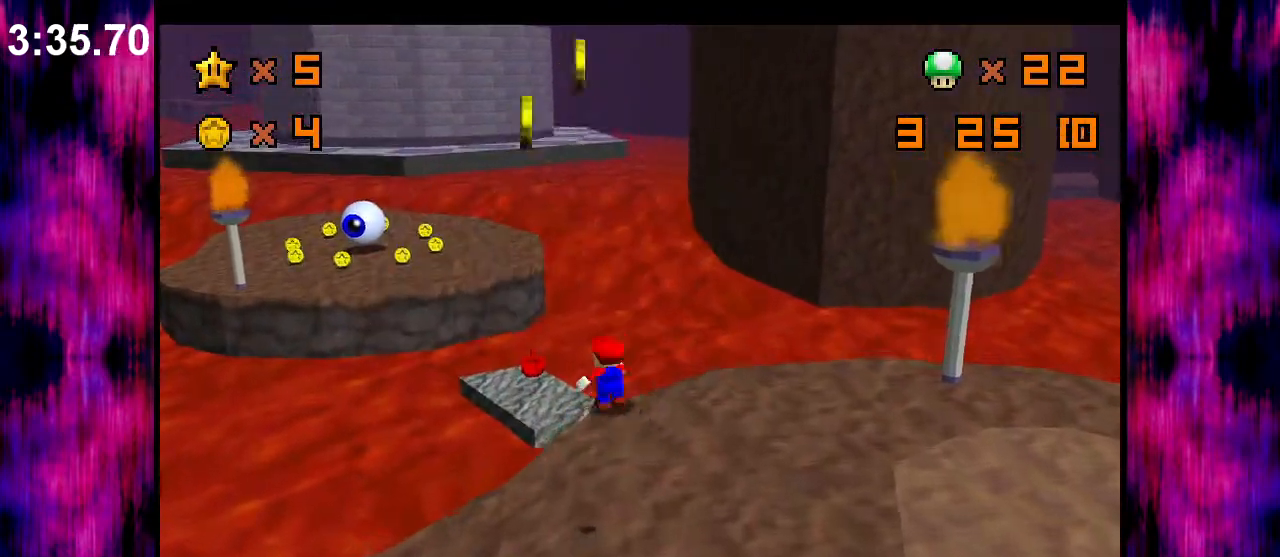
{"dt_ms": 500, "buttons": [], "left_stick": "up", "events": []}
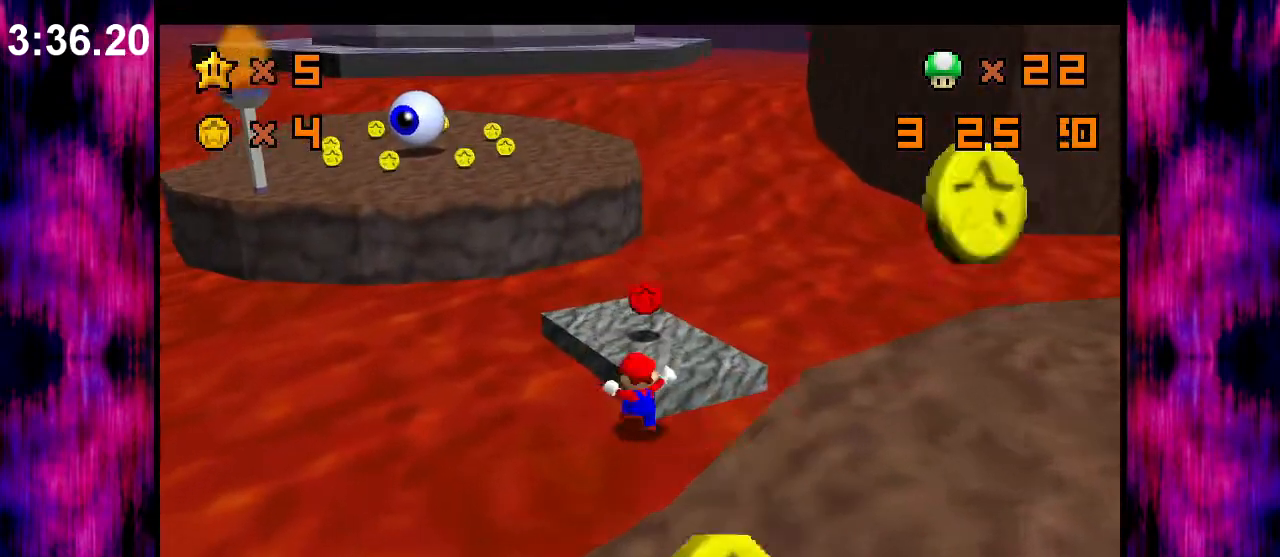
{"dt_ms": 500, "buttons": [], "left_stick": "up", "events": [[200, "A", "down"], [233, "B", "down"], [400, "B", "up"], [500, "A", "up"]]}
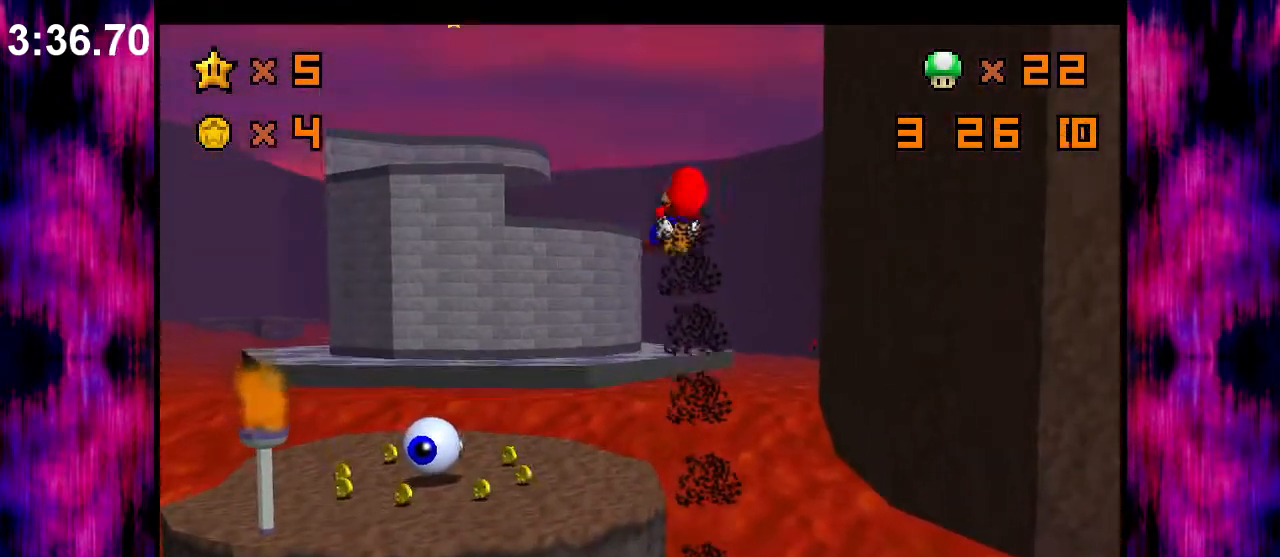
{"dt_ms": 500, "buttons": [], "left_stick": "up", "events": []}
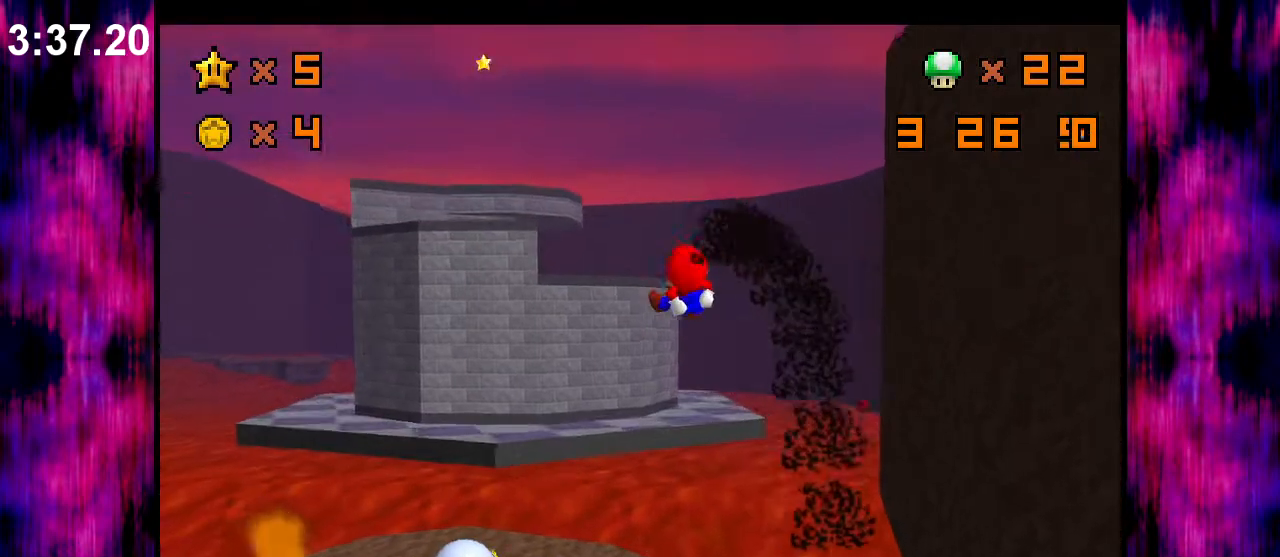
{"dt_ms": 500, "buttons": [], "left_stick": "up-left", "events": [[300, "left_stick", "up-left"]]}
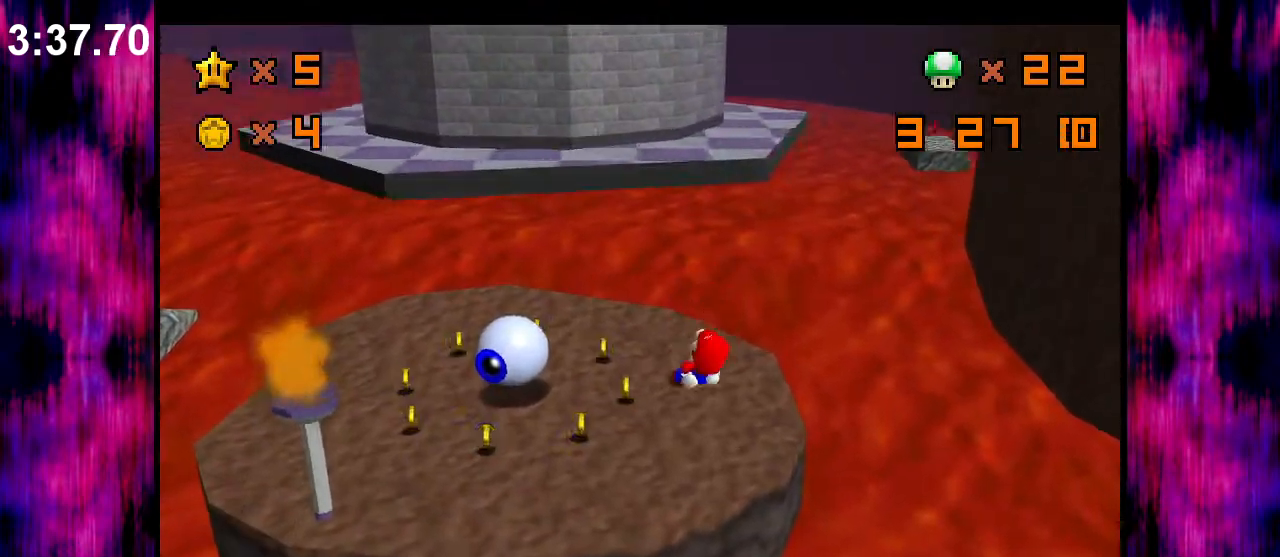
{"dt_ms": 500, "buttons": ["A"], "left_stick": "up", "events": [[267, "left_stick", "up"], [333, "A", "down"]]}
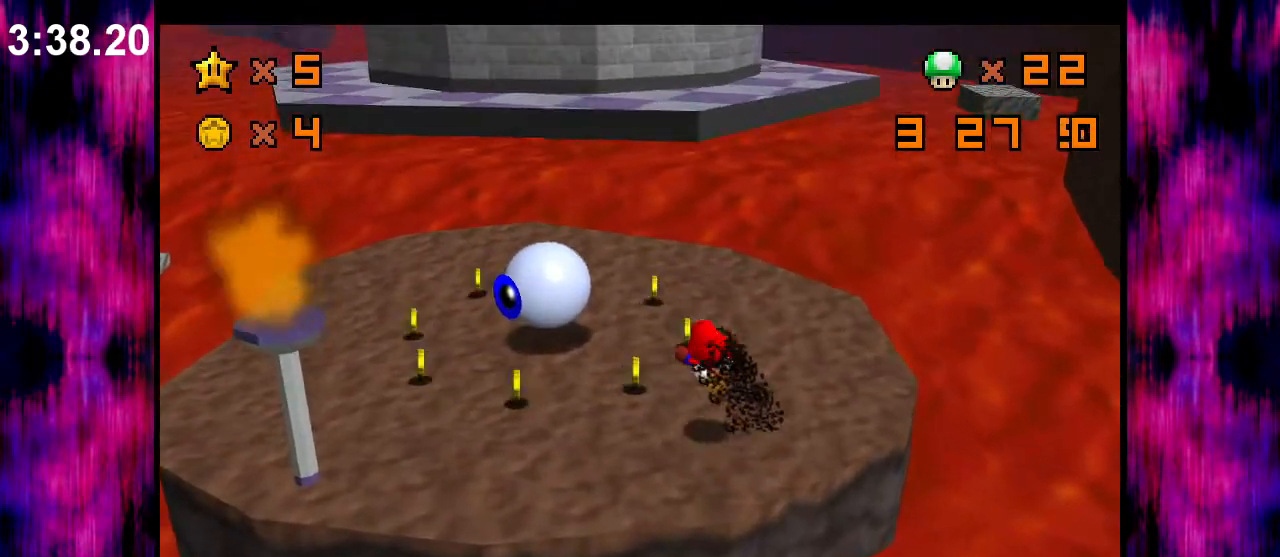
{"dt_ms": 500, "buttons": ["A"], "left_stick": "up", "events": []}
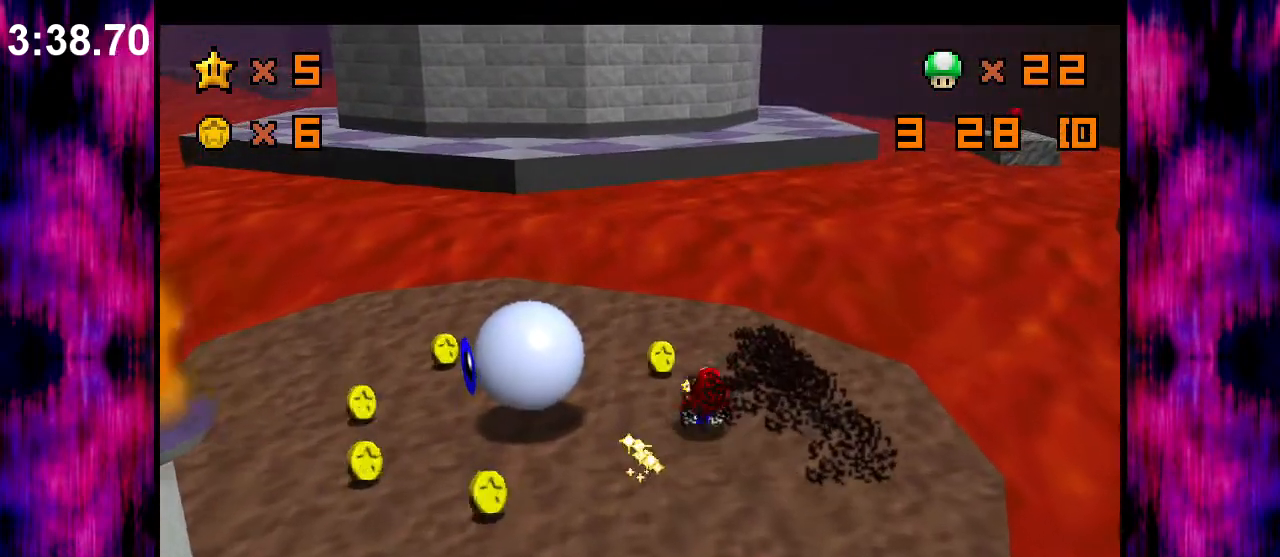
{"dt_ms": 500, "buttons": [], "left_stick": "up", "events": [[267, "A", "up"]]}
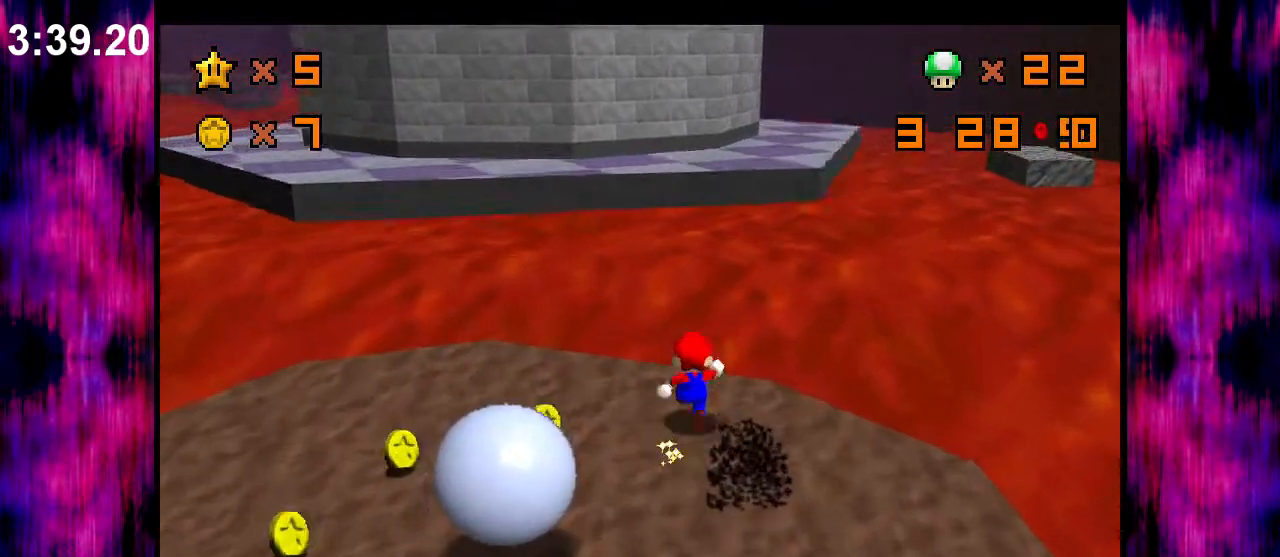
{"dt_ms": 500, "buttons": ["A", "Z"], "left_stick": "up", "events": [[100, "Z", "down"], [133, "A", "down"]]}
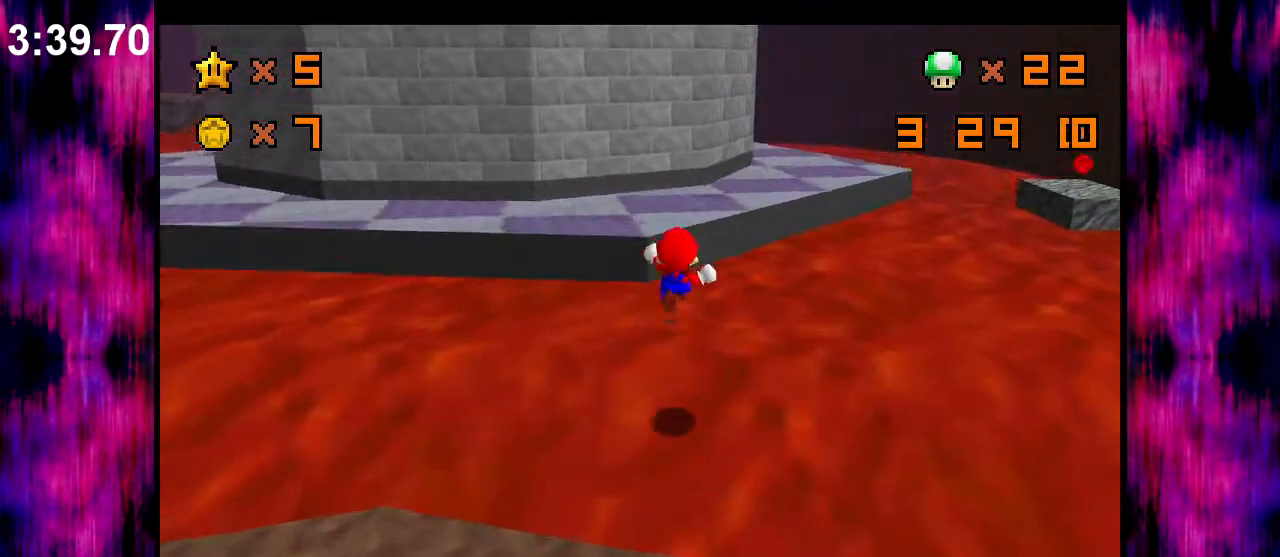
{"dt_ms": 500, "buttons": ["Z"], "left_stick": "up", "events": [[400, "A", "up"]]}
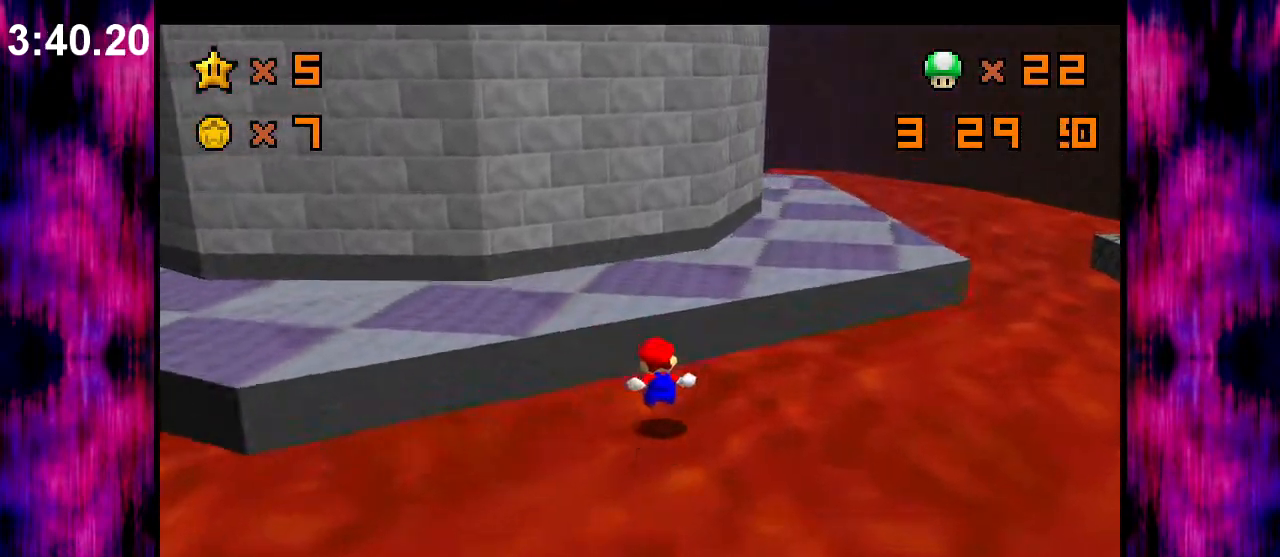
{"dt_ms": 500, "buttons": ["Z"], "left_stick": "up", "events": [[67, "C_RIGHT", "down"], [233, "C_RIGHT", "up"]]}
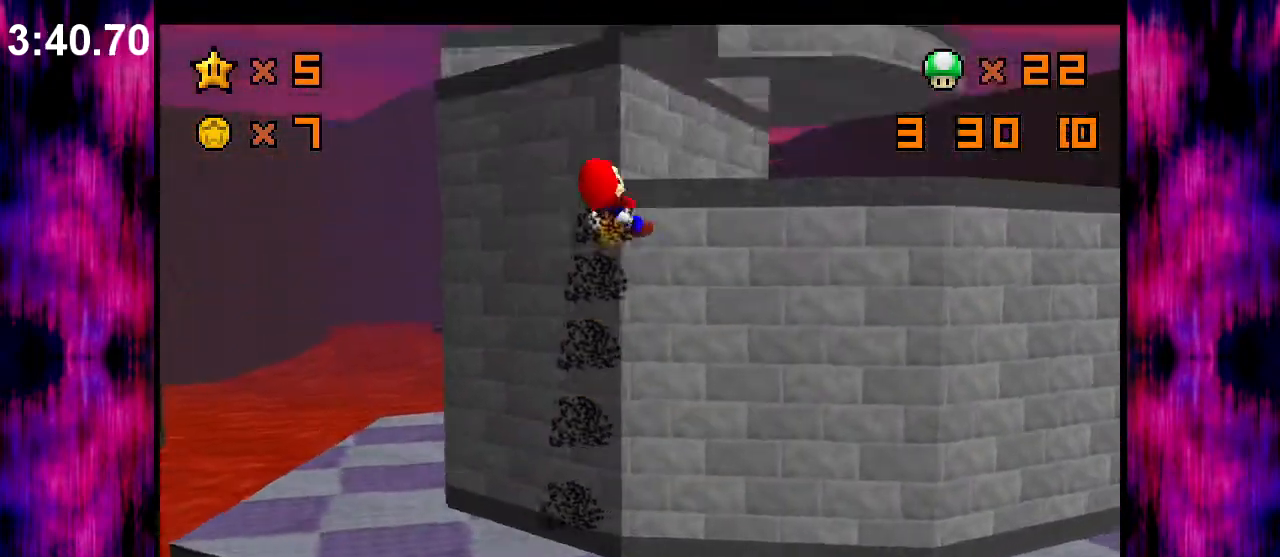
{"dt_ms": 500, "buttons": ["Z"], "left_stick": "up", "events": []}
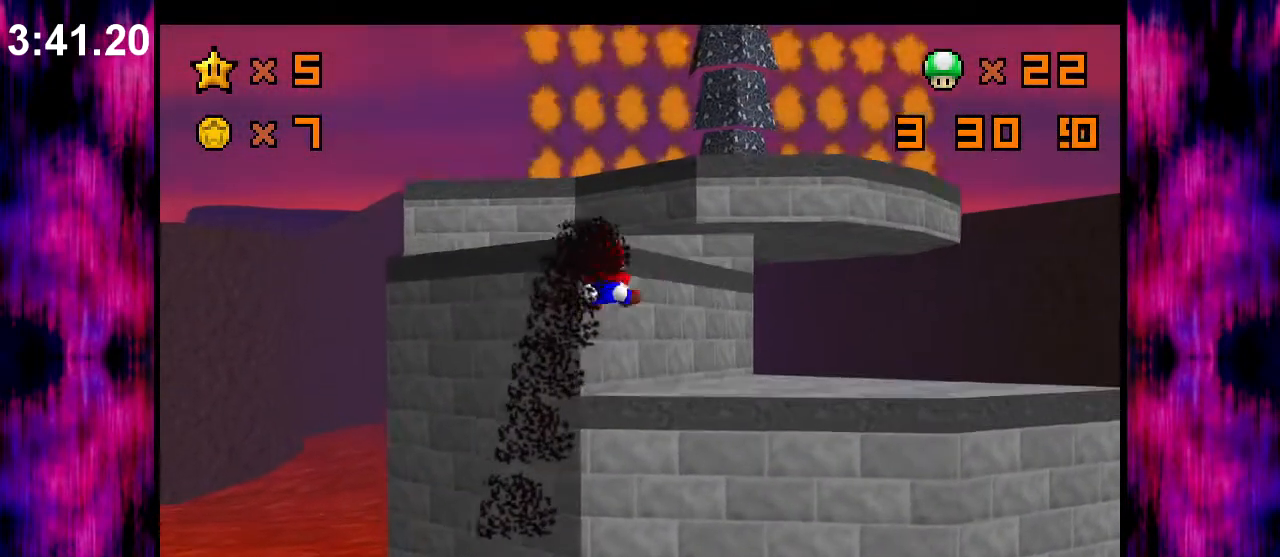
{"dt_ms": 500, "buttons": [], "left_stick": "center", "events": [[133, "A", "down"], [400, "Z", "up"], [467, "left_stick", "center"], [500, "A", "up"]]}
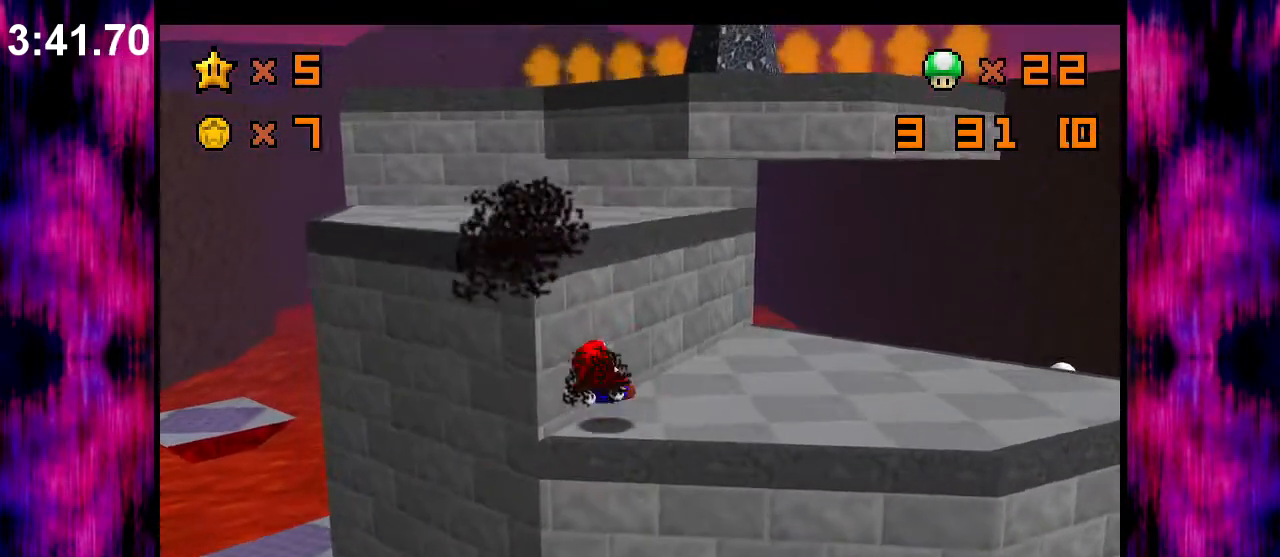
{"dt_ms": 500, "buttons": [], "left_stick": "up", "events": [[200, "left_stick", "up"]]}
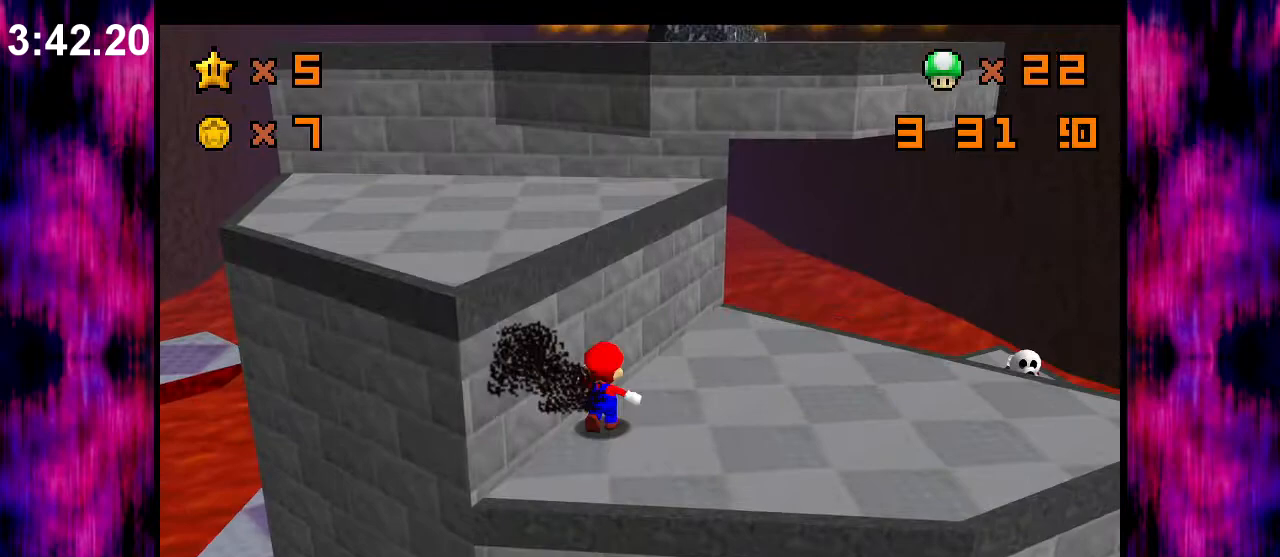
{"dt_ms": 500, "buttons": [], "left_stick": "up-left", "events": [[33, "A", "down"], [167, "left_stick", "left"], [333, "left_stick", "up-left"], [367, "B", "down"], [467, "B", "up"], [500, "A", "up"]]}
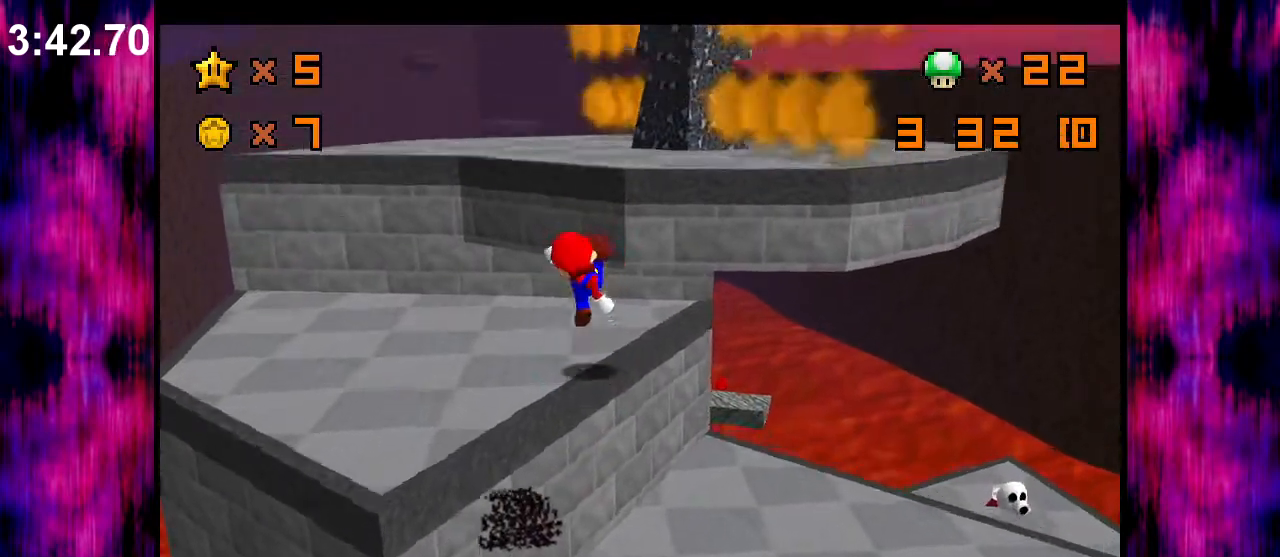
{"dt_ms": 500, "buttons": [], "left_stick": "up-left", "events": [[233, "A", "down"], [467, "A", "up"]]}
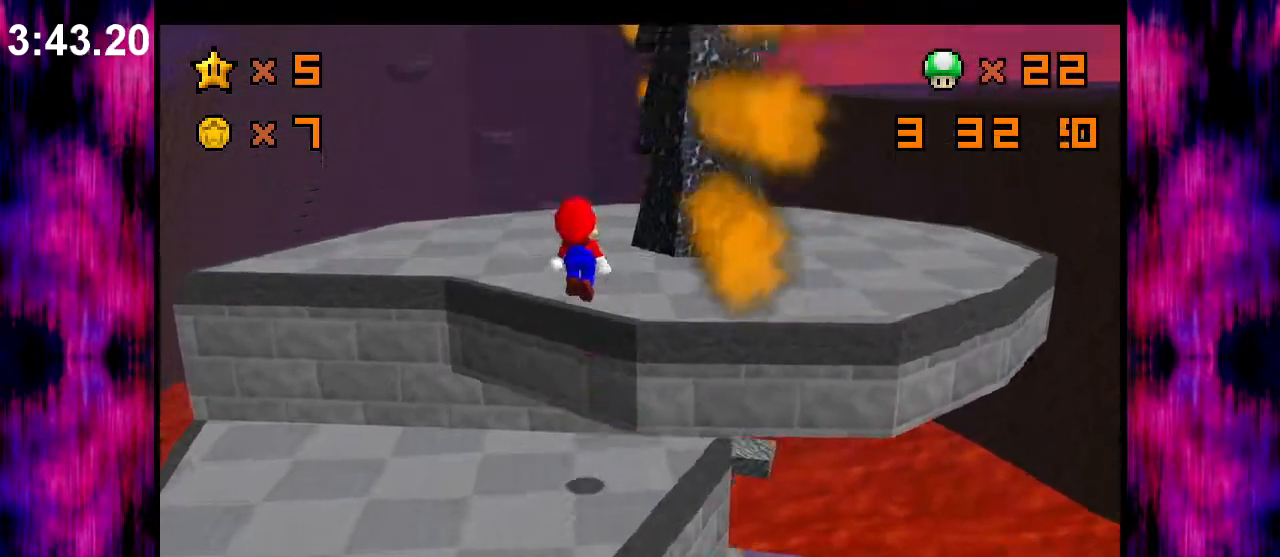
{"dt_ms": 500, "buttons": ["A"], "left_stick": "center", "events": [[33, "C_DOWN", "down"], [33, "C_LEFT", "down"], [167, "C_DOWN", "up"], [167, "C_LEFT", "up"], [267, "left_stick", "left"], [333, "A", "down"], [467, "left_stick", "center"]]}
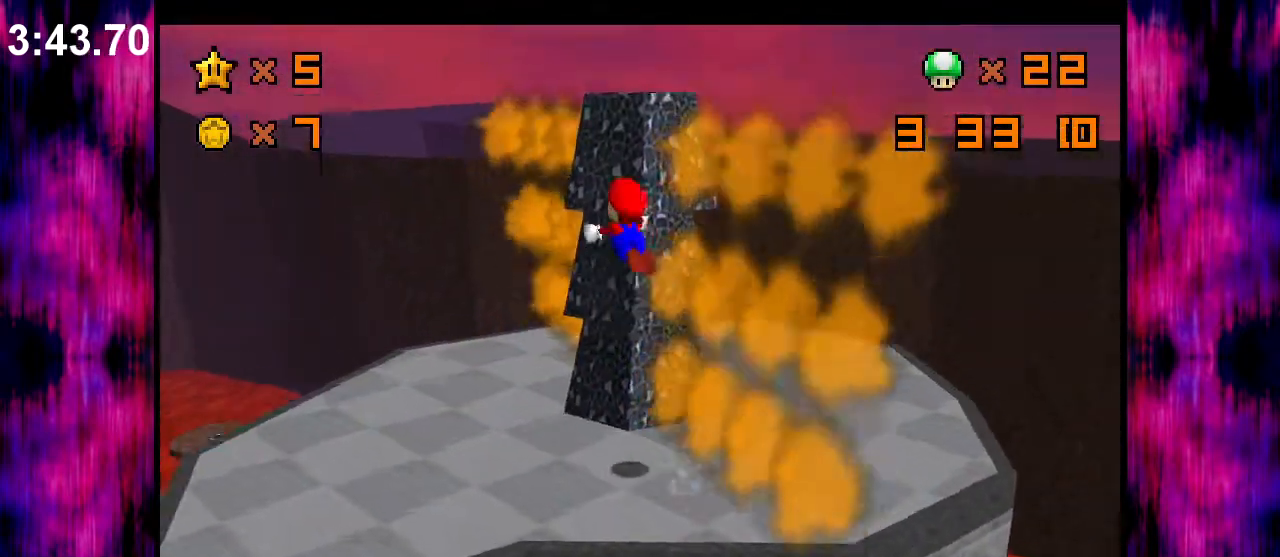
{"dt_ms": 500, "buttons": [], "left_stick": "up", "events": [[67, "left_stick", "down-right"], [167, "left_stick", "right"], [233, "A", "up"], [267, "left_stick", "up-right"], [300, "C_DOWN", "down"], [300, "C_LEFT", "down"], [433, "C_DOWN", "up"], [433, "left_stick", "up"], [467, "C_LEFT", "up"]]}
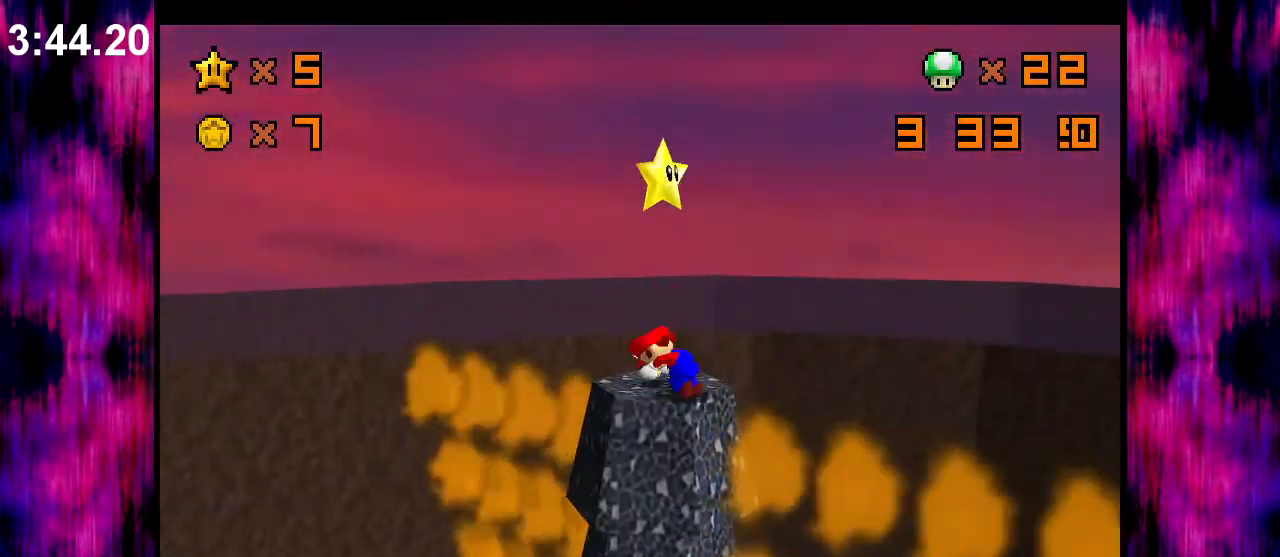
{"dt_ms": 500, "buttons": ["Z"], "left_stick": "up-right", "events": [[67, "left_stick", "center"], [267, "A", "down"], [300, "left_stick", "up-right"], [333, "A", "up"], [400, "Z", "down"]]}
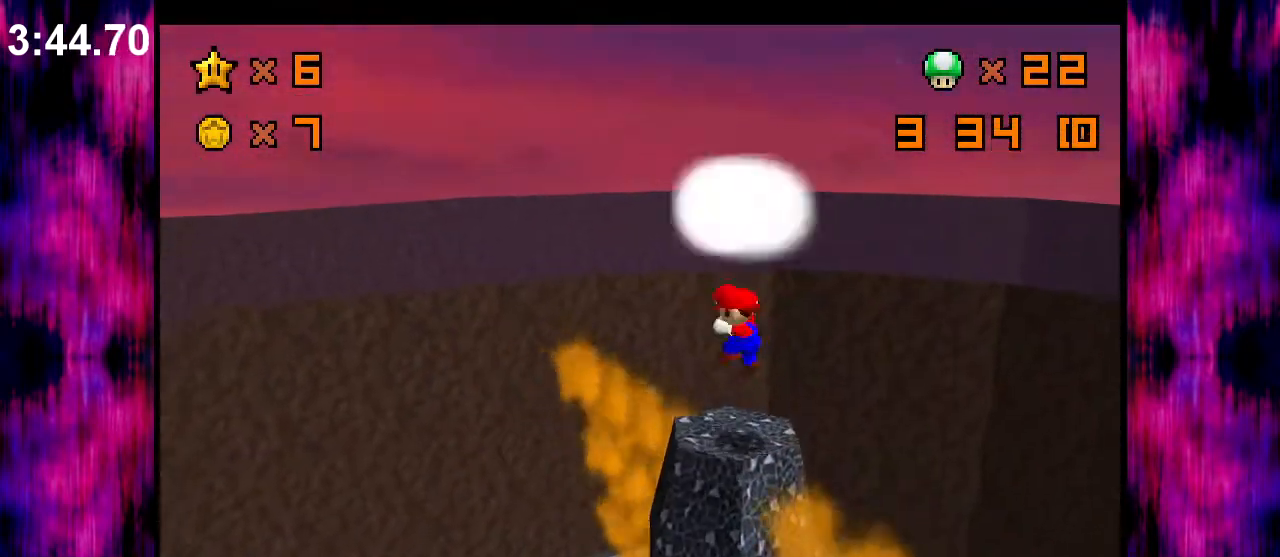
{"dt_ms": 500, "buttons": [], "left_stick": "center", "events": [[33, "Z", "up"], [33, "left_stick", "center"]]}